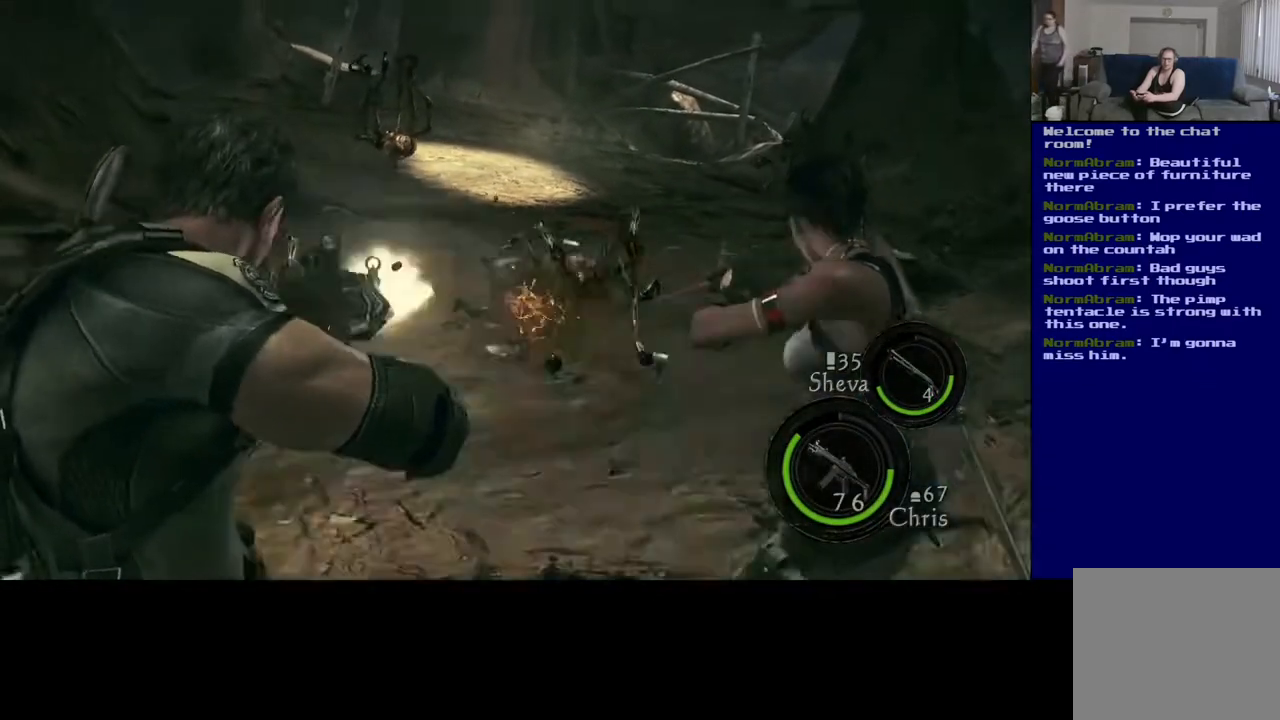
Gameplay with a controller (Xbox layout); each line is a JSON object with the inputs held at the frame after it. "events" lists button and stick changes between this image and that frame as [ms after this image, input, new state], when the widget could be followed in between.
{"buttons": ["L2"], "left_stick": "center", "right_stick": "center", "events": [[317, "R2", "up"]]}
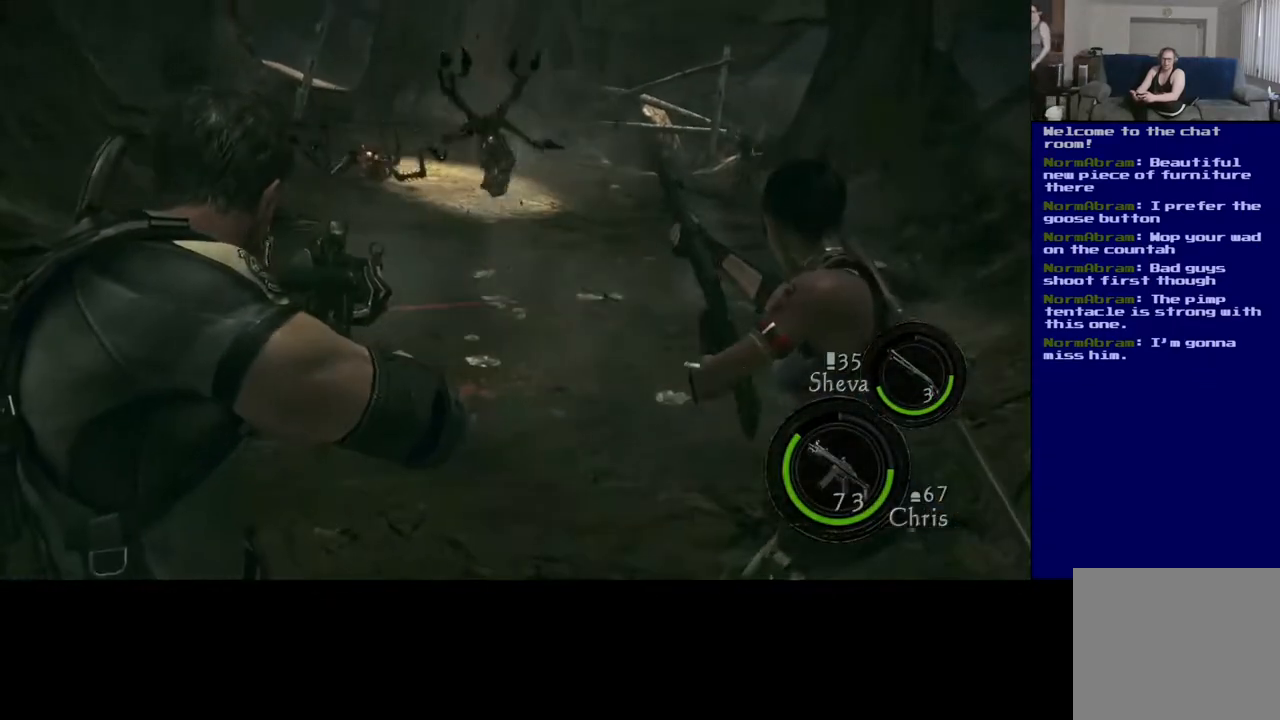
{"buttons": ["L2"], "left_stick": "center", "right_stick": "up", "events": [[50, "right_stick", "left"], [200, "right_stick", "up-left"], [383, "right_stick", "up"]]}
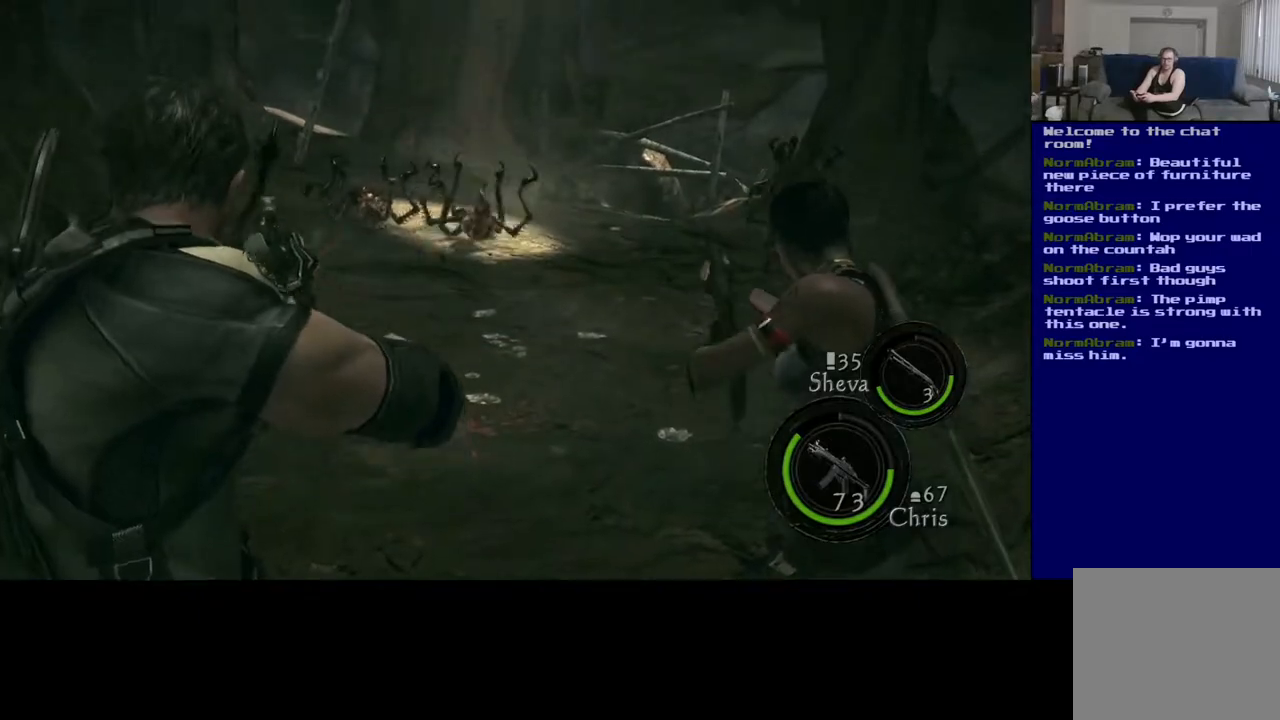
{"buttons": ["L2", "R2"], "left_stick": "center", "right_stick": "center", "events": [[50, "right_stick", "center"], [150, "R2", "down"], [333, "right_stick", "down"], [500, "right_stick", "center"]]}
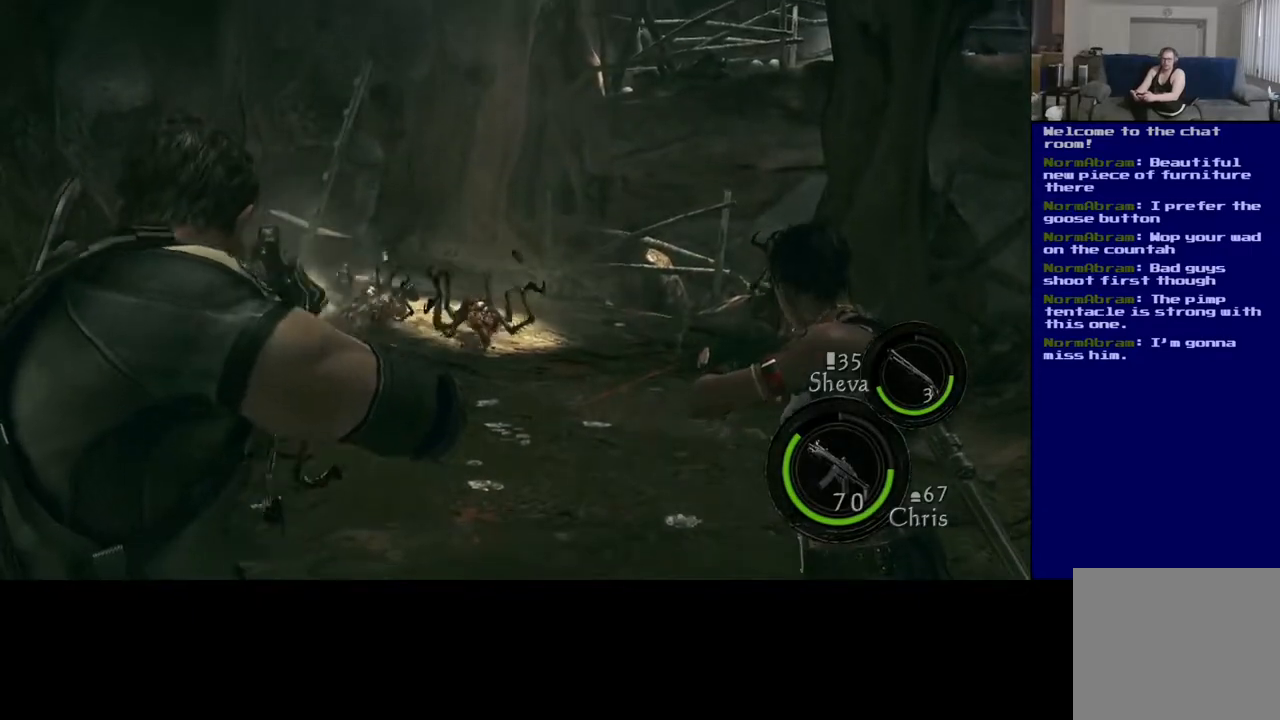
{"buttons": ["L2", "R2"], "left_stick": "center", "right_stick": "center", "events": [[50, "R2", "up"], [317, "R2", "down"]]}
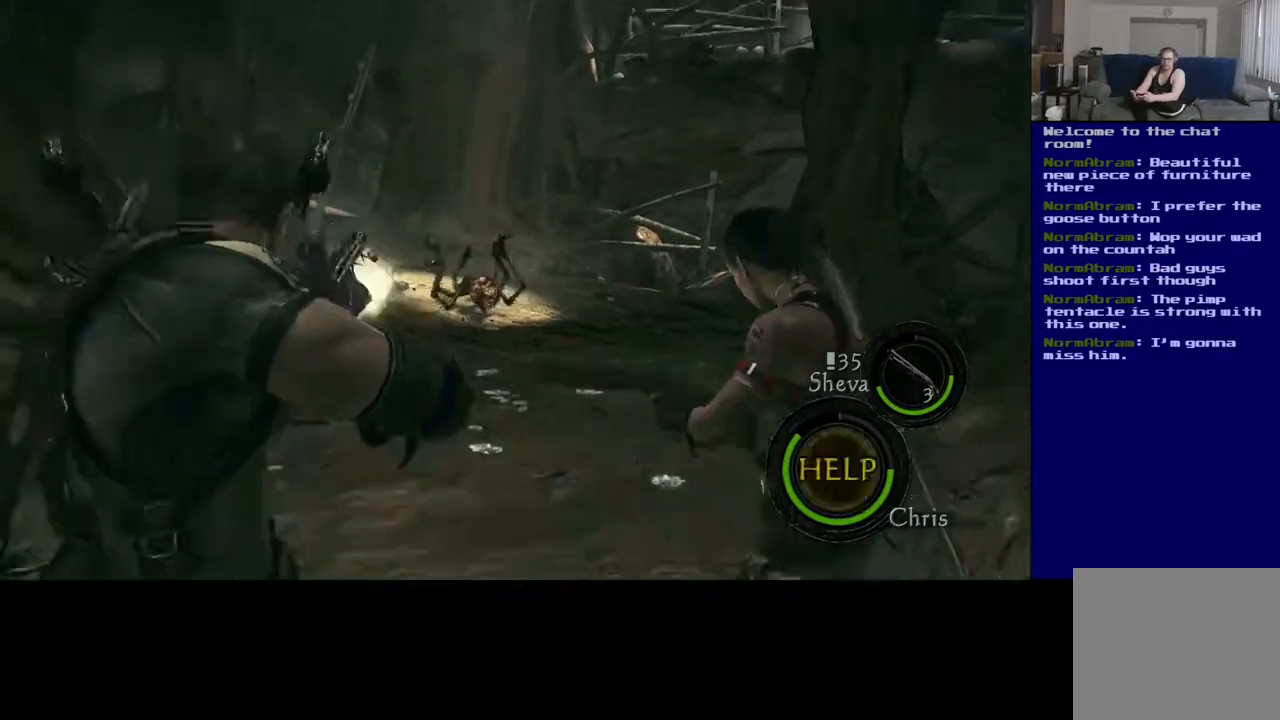
{"buttons": ["L2", "R2"], "left_stick": "center", "right_stick": "down-left", "events": [[100, "R2", "up"], [217, "left_stick", "down"], [217, "right_stick", "down-left"], [300, "left_stick", "center"], [383, "R2", "down"]]}
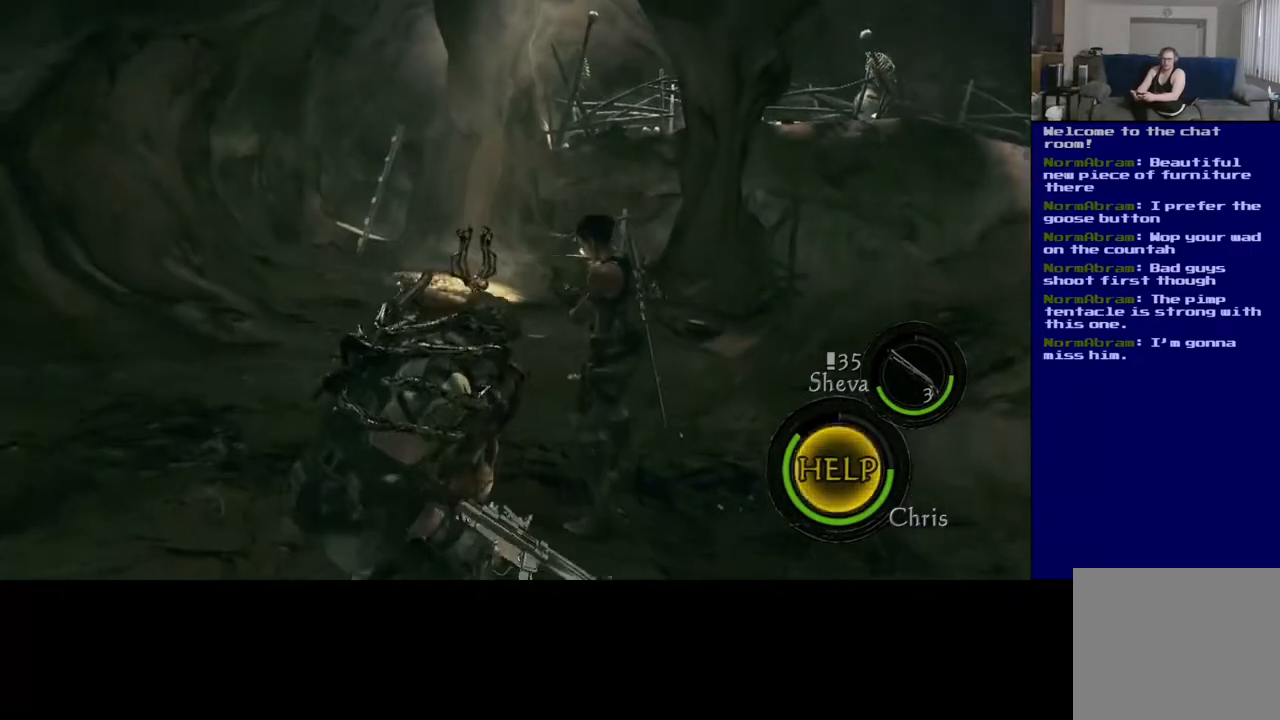
{"buttons": ["R2"], "left_stick": "right", "right_stick": "up", "events": [[17, "left_stick", "down"], [50, "right_stick", "center"], [67, "R2", "up"], [217, "R2", "down"], [217, "left_stick", "up"], [233, "right_stick", "down-left"], [350, "left_stick", "down-left"], [367, "R2", "up"], [400, "L2", "up"], [417, "right_stick", "center"], [433, "R2", "down"], [467, "right_stick", "up"], [483, "left_stick", "right"]]}
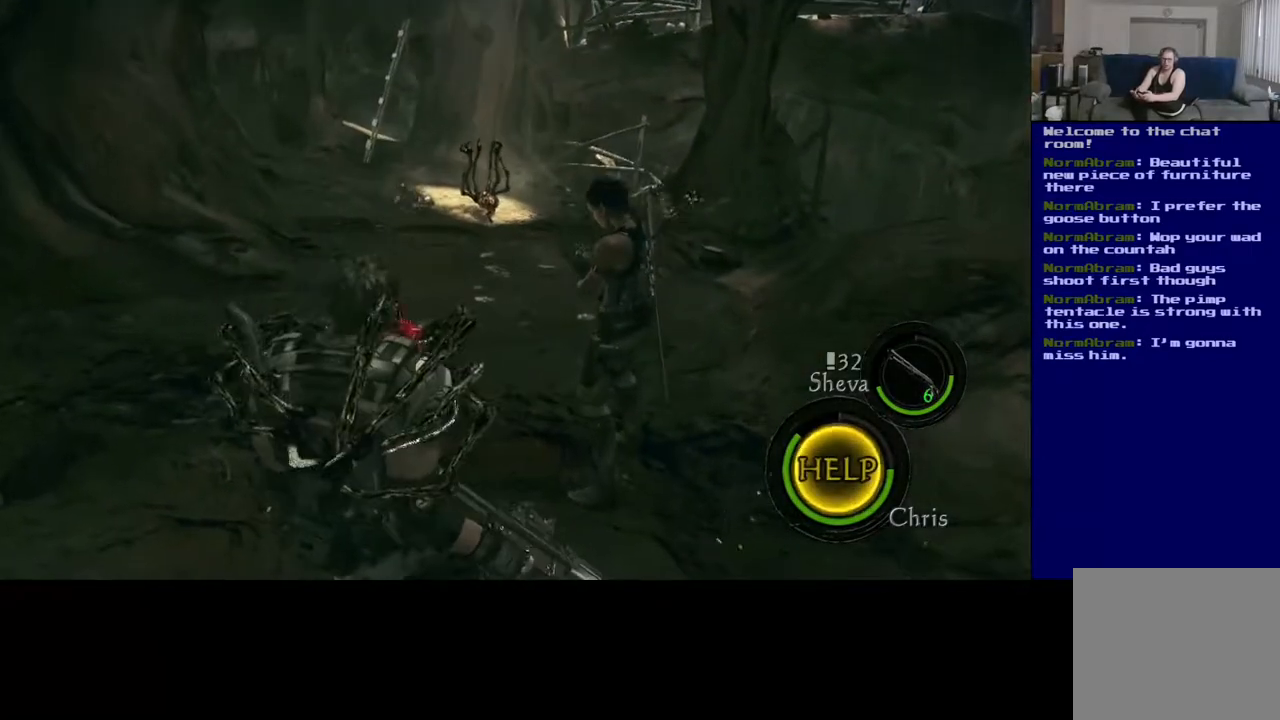
{"buttons": ["R2"], "left_stick": "down", "right_stick": "center", "events": [[33, "left_stick", "down"], [83, "right_stick", "center"], [100, "L3", "down"], [117, "R2", "up"], [150, "L3", "up"], [167, "A", "down"], [167, "R2", "down"], [167, "X", "down"], [233, "X", "up"], [250, "left_stick", "up"], [283, "A", "up"], [300, "R2", "up"], [317, "left_stick", "right"], [350, "A", "down"], [383, "A", "up"], [383, "R2", "down"], [400, "left_stick", "up"], [417, "A", "down"], [433, "L3", "down"], [450, "A", "up"], [483, "L3", "up"], [500, "left_stick", "down"]]}
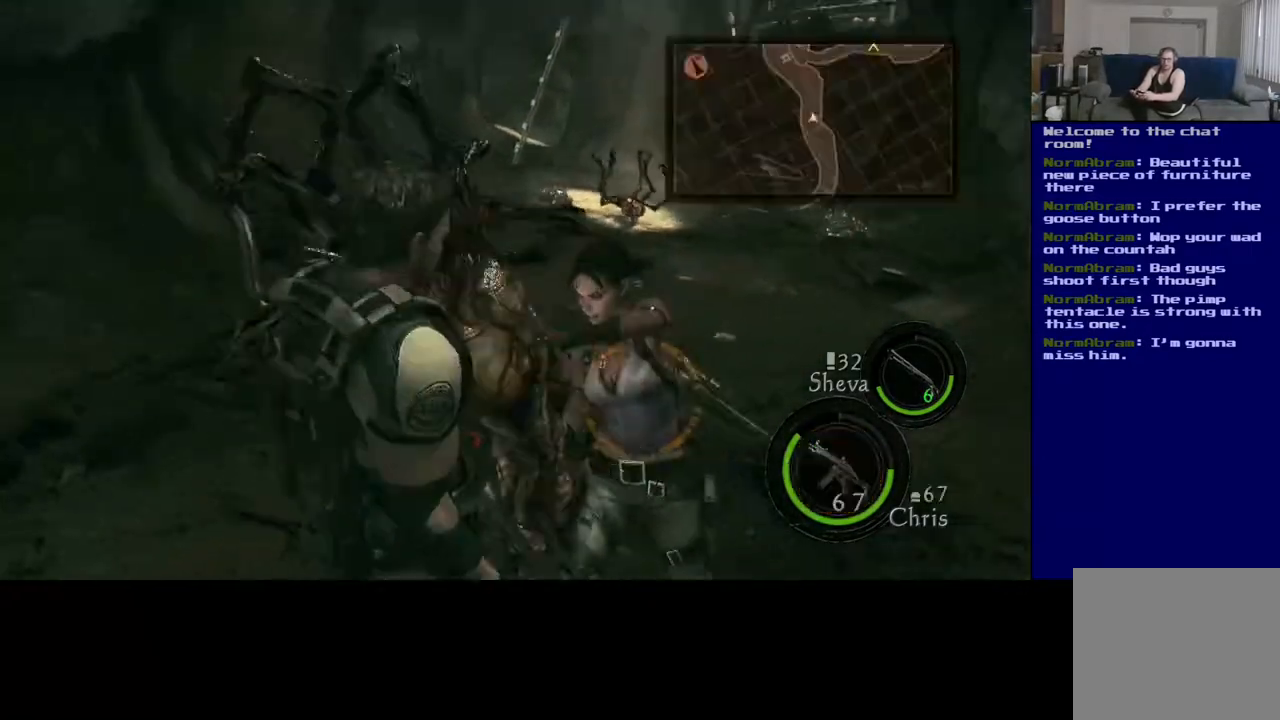
{"buttons": [], "left_stick": "up", "right_stick": "center", "events": [[50, "left_stick", "up-left"], [100, "A", "down"], [150, "left_stick", "down-right"], [200, "A", "up"], [217, "left_stick", "up-right"], [300, "A", "down"], [333, "left_stick", "down-right"], [383, "A", "up"], [417, "left_stick", "up"], [450, "R2", "up"]]}
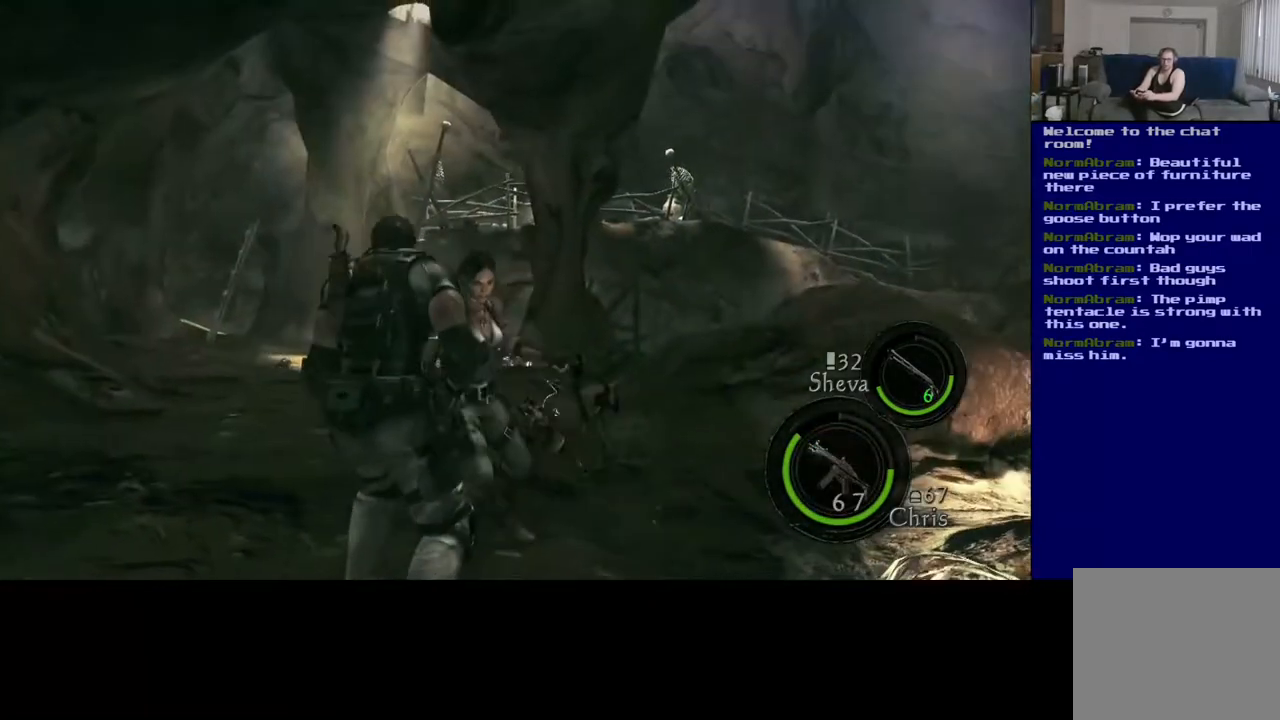
{"buttons": [], "left_stick": "down-right", "right_stick": "down", "events": [[17, "left_stick", "center"], [117, "left_stick", "up-right"], [183, "left_stick", "right"], [267, "right_stick", "down"], [500, "left_stick", "down-right"]]}
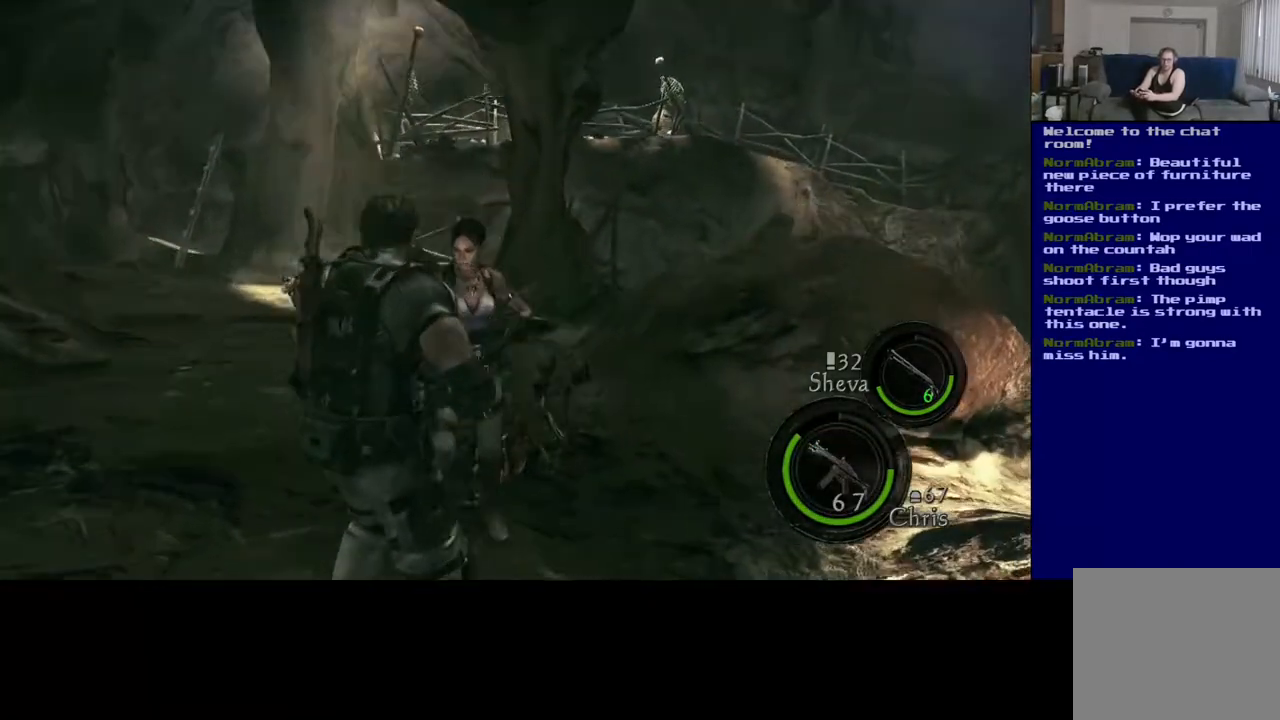
{"buttons": ["L2"], "left_stick": "up-left", "right_stick": "left", "events": [[217, "right_stick", "center"], [283, "L2", "down"], [400, "left_stick", "up-right"], [467, "left_stick", "up-left"], [500, "right_stick", "left"]]}
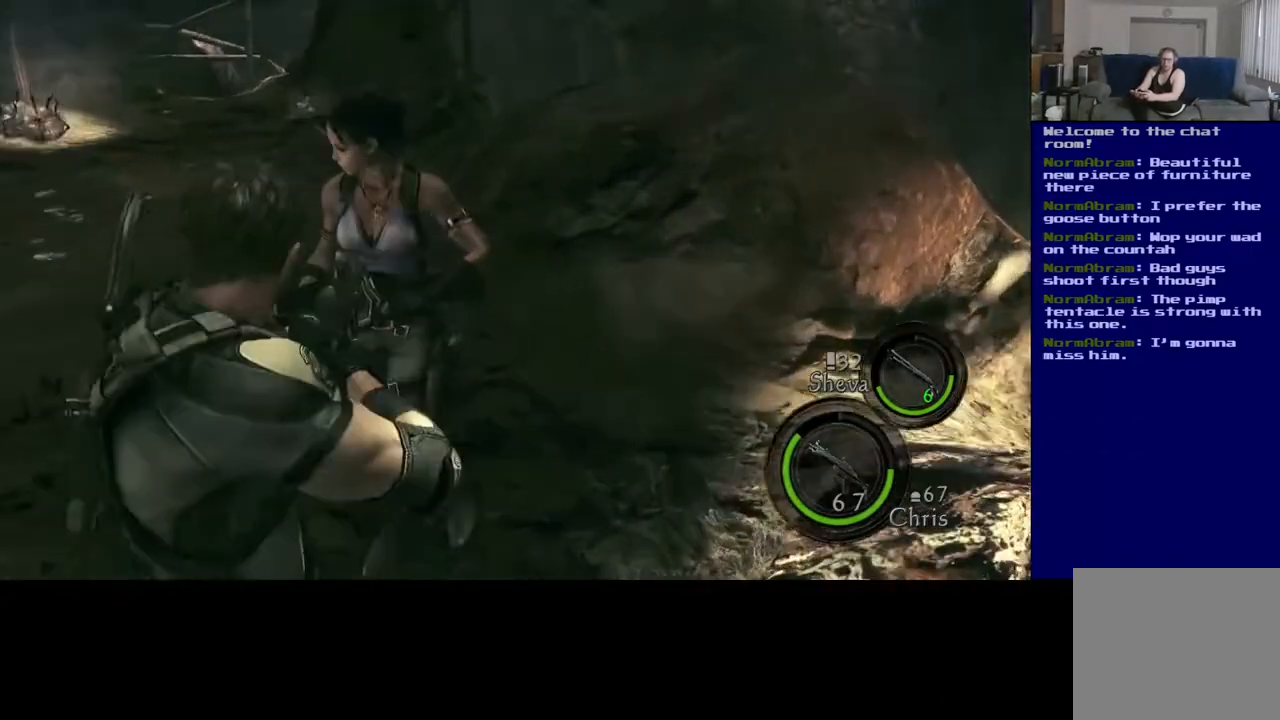
{"buttons": ["L2"], "left_stick": "left", "right_stick": "down-left", "events": [[183, "right_stick", "center"], [267, "left_stick", "left"], [383, "right_stick", "down-left"]]}
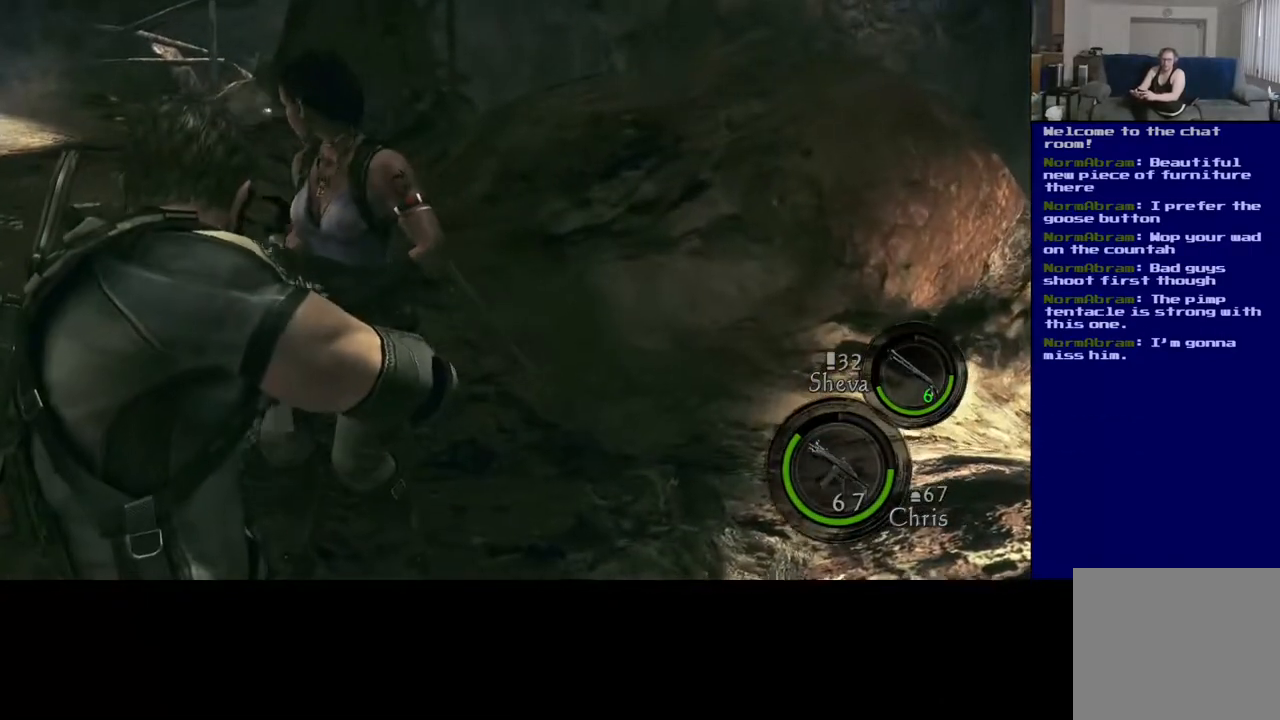
{"buttons": [], "left_stick": "left", "right_stick": "center", "events": [[83, "right_stick", "center"], [200, "left_stick", "center"], [250, "L2", "up"], [417, "left_stick", "left"]]}
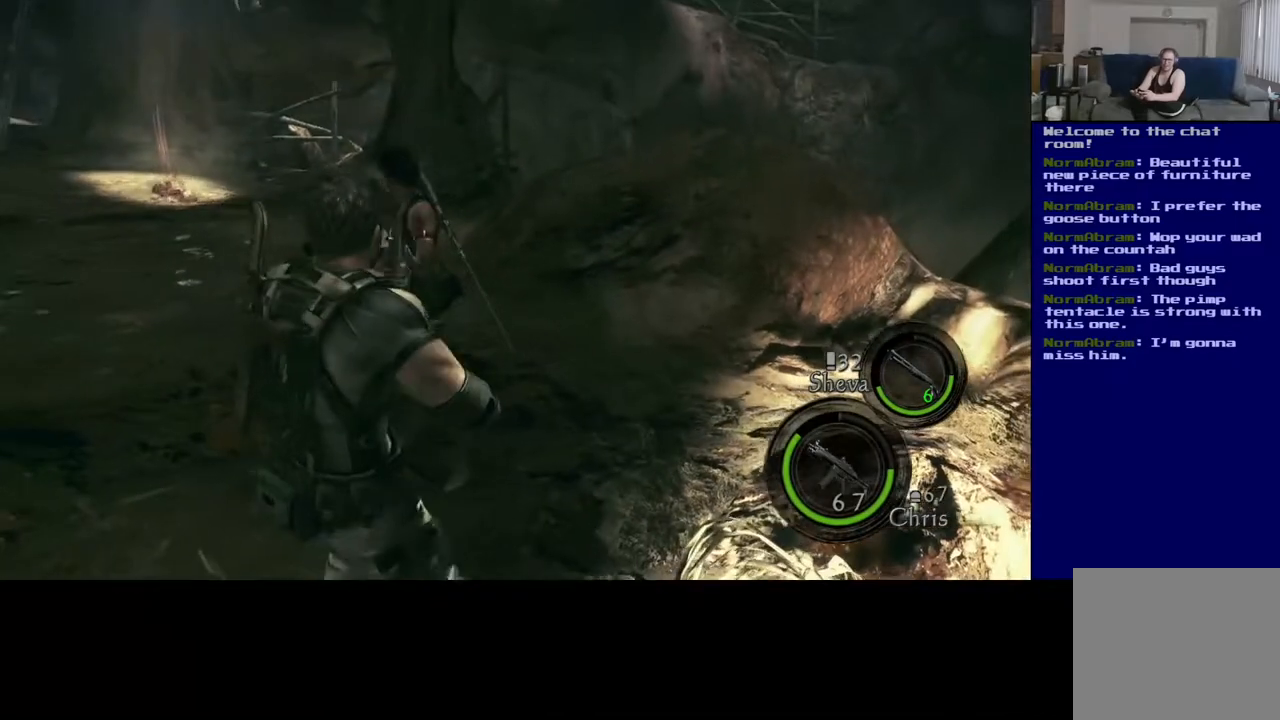
{"buttons": [], "left_stick": "left", "right_stick": "right", "events": [[317, "right_stick", "right"]]}
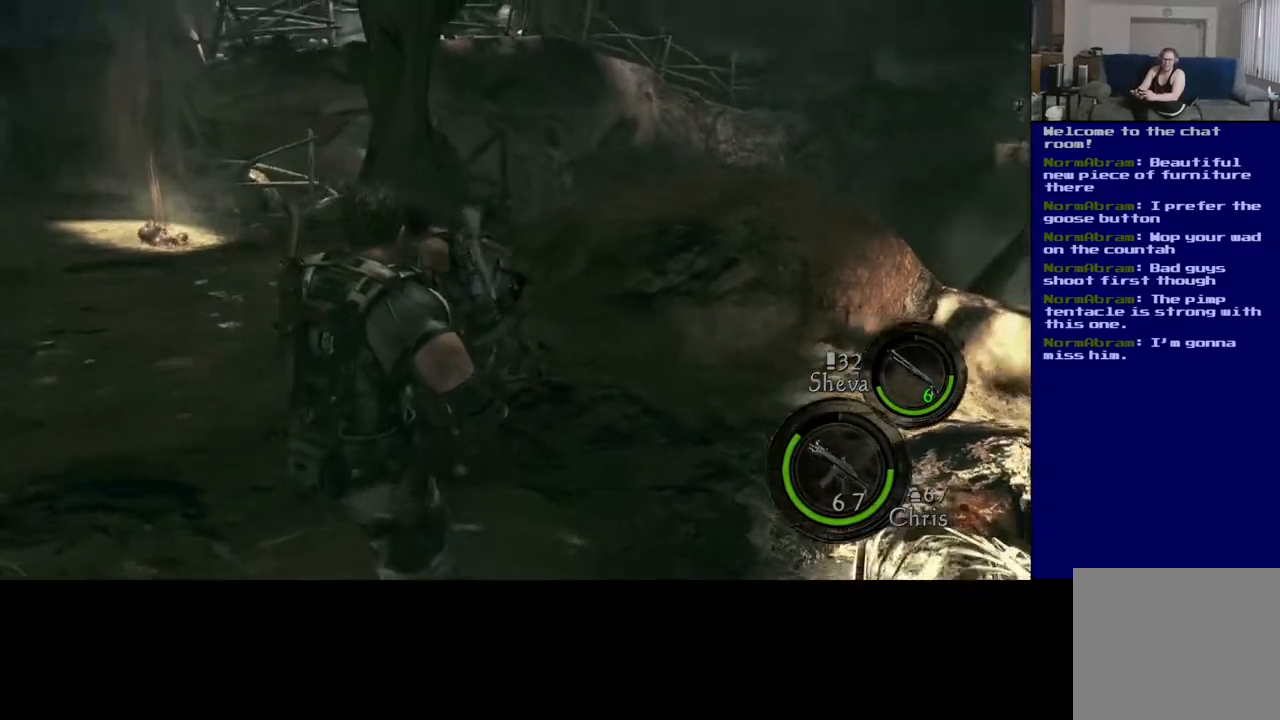
{"buttons": ["L2"], "left_stick": "center", "right_stick": "down-left", "events": [[17, "right_stick", "center"], [100, "L2", "down"], [200, "left_stick", "center"], [200, "right_stick", "down-left"]]}
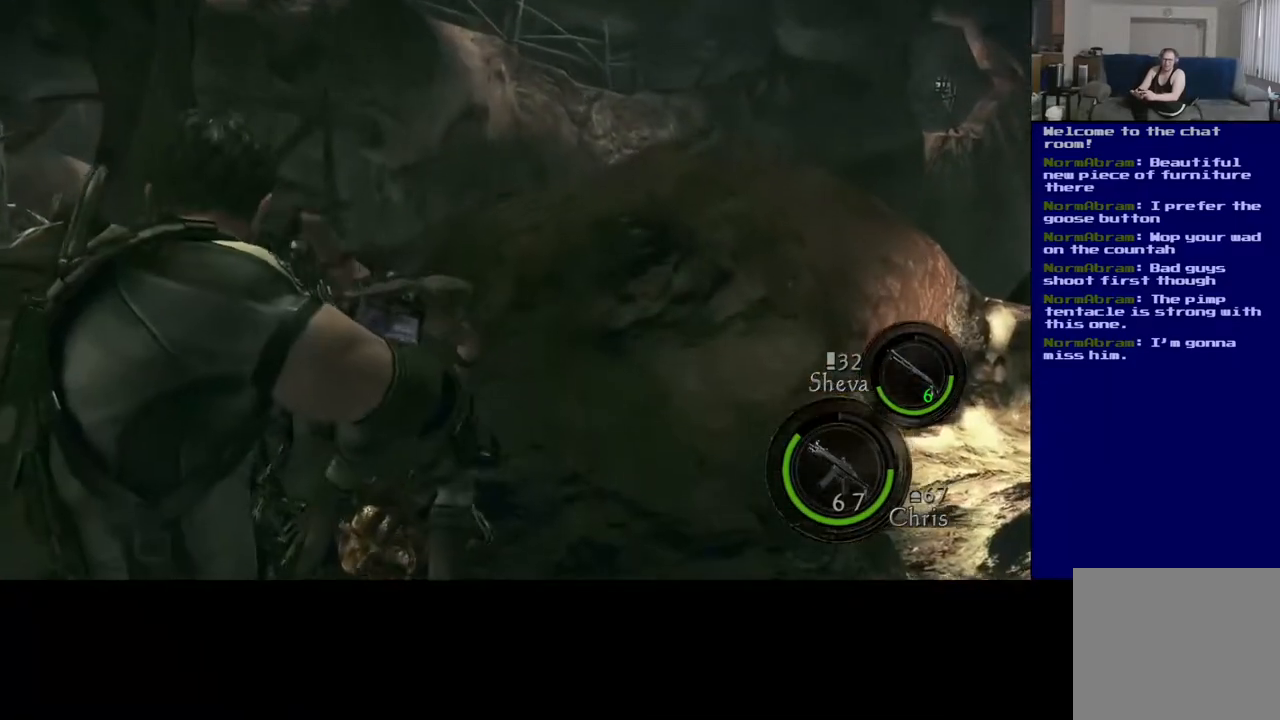
{"buttons": ["L2"], "left_stick": "center", "right_stick": "left", "events": [[317, "right_stick", "left"]]}
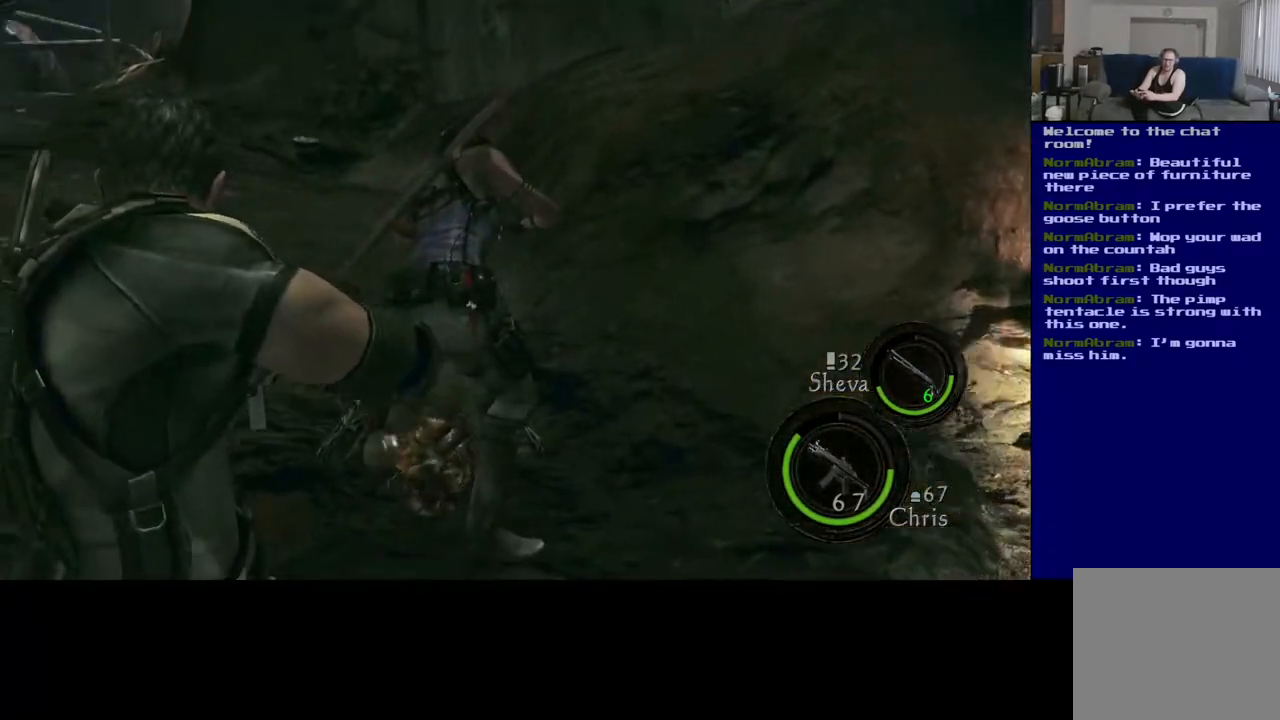
{"buttons": ["L2"], "left_stick": "center", "right_stick": "down", "events": [[33, "right_stick", "center"], [400, "right_stick", "down"]]}
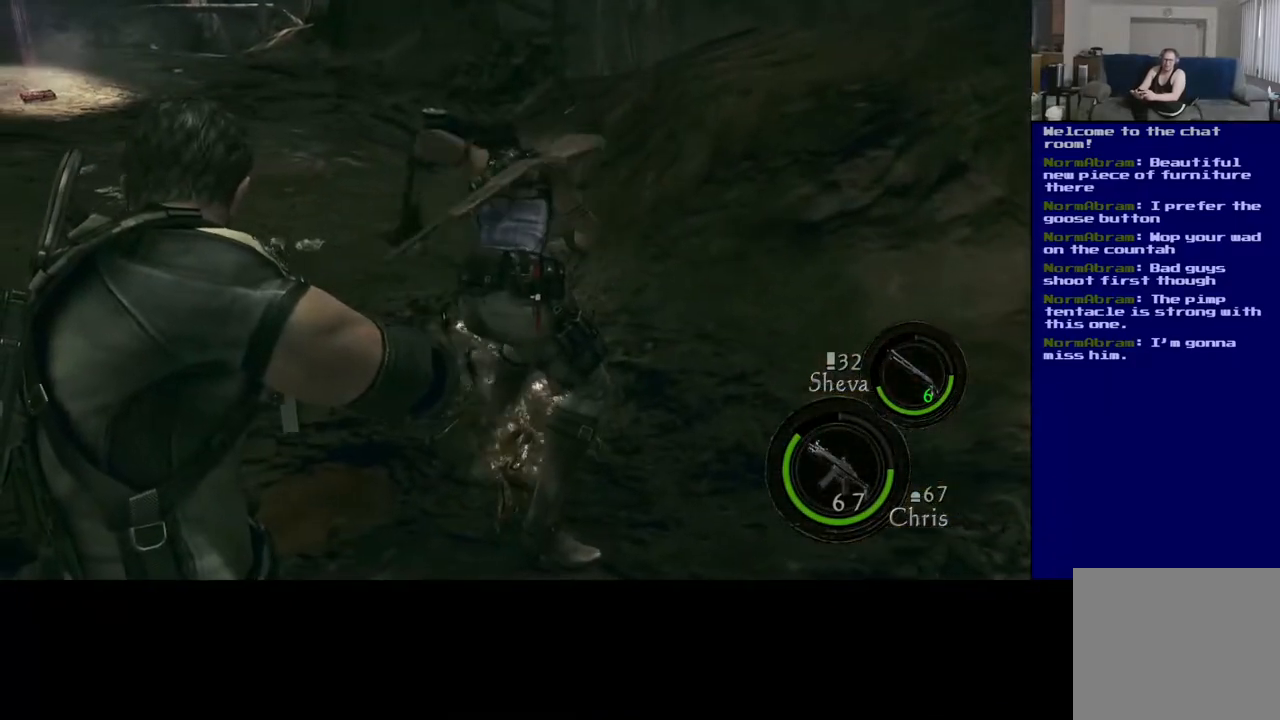
{"buttons": [], "left_stick": "up", "right_stick": "center", "events": [[83, "L2", "up"], [117, "right_stick", "left"], [267, "left_stick", "up-left"], [350, "right_stick", "center"], [433, "left_stick", "up"]]}
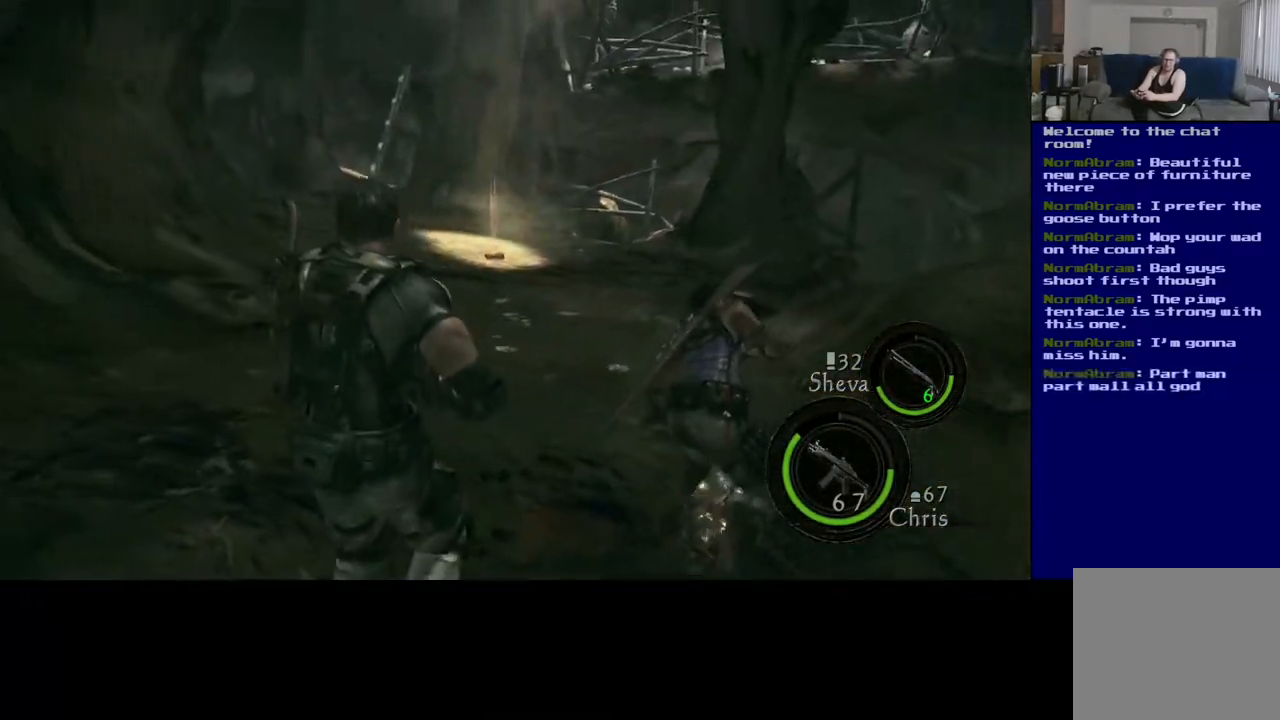
{"buttons": [], "left_stick": "right", "right_stick": "center", "events": [[200, "left_stick", "up-right"], [400, "left_stick", "right"]]}
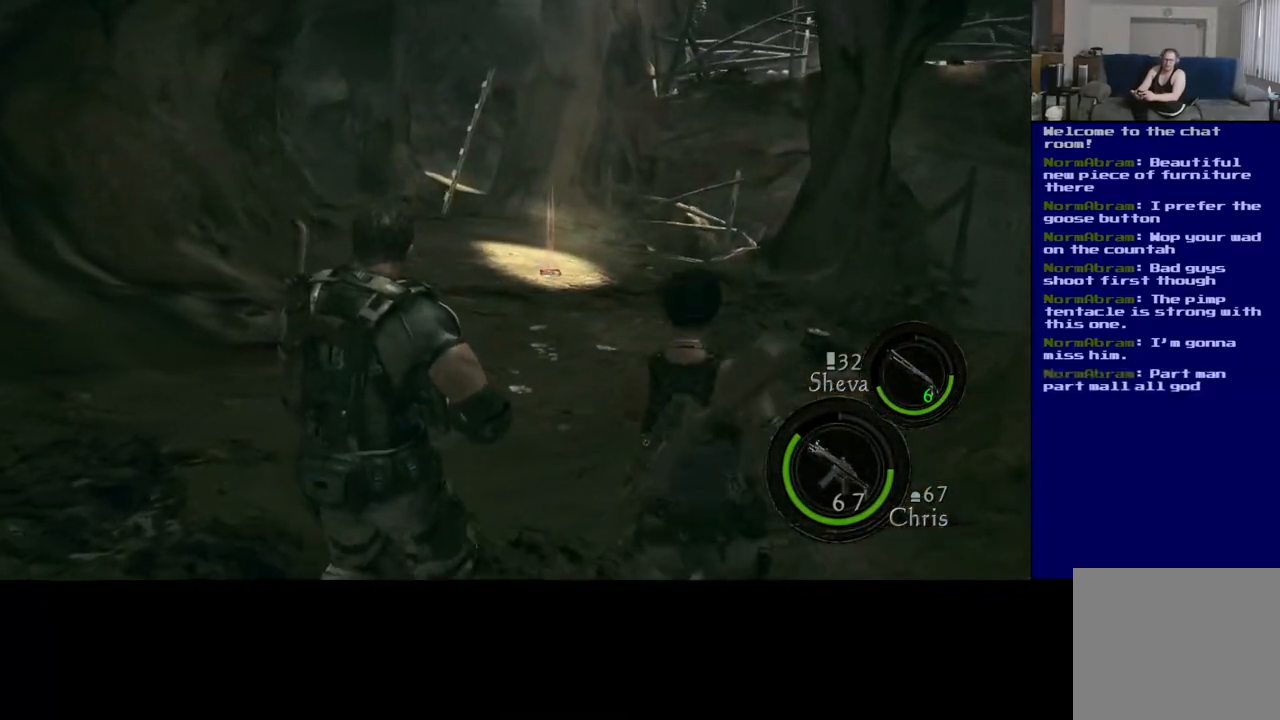
{"buttons": [], "left_stick": "down-left", "right_stick": "down-right", "events": [[117, "left_stick", "down-right"], [150, "right_stick", "down-right"], [283, "left_stick", "down-left"]]}
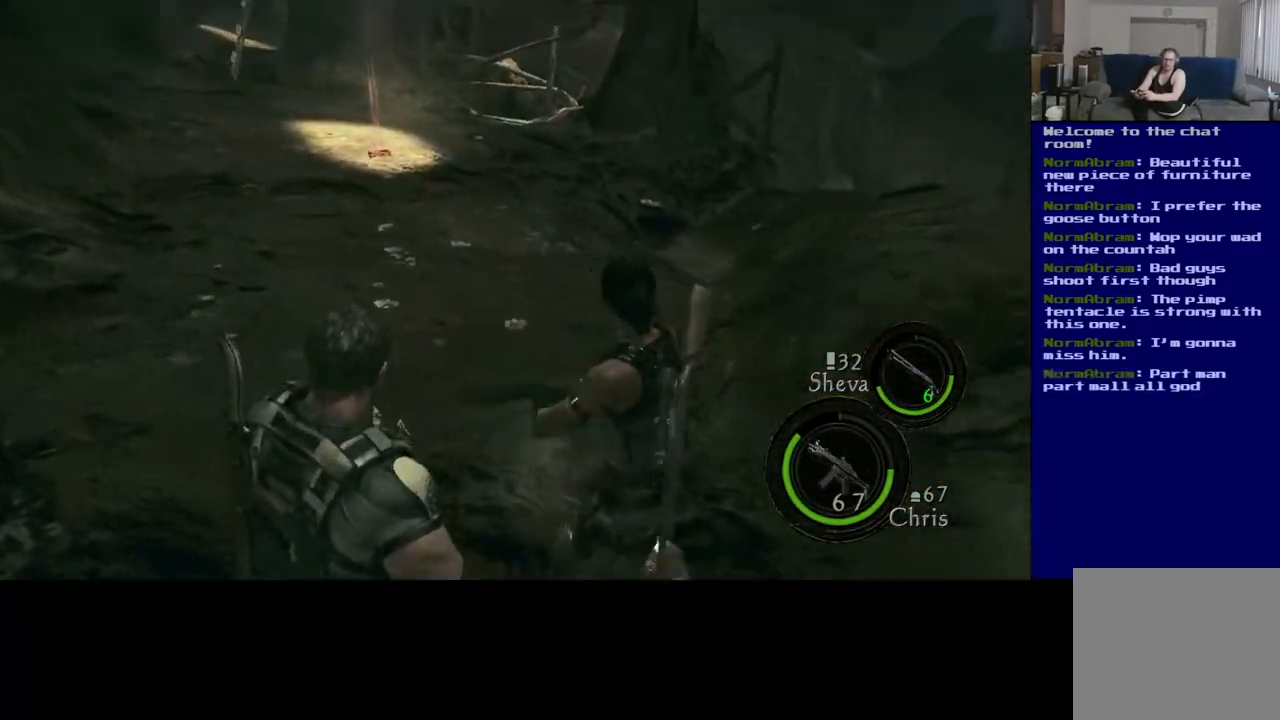
{"buttons": [], "left_stick": "down-left", "right_stick": "center", "events": [[17, "left_stick", "left"], [117, "right_stick", "center"], [300, "left_stick", "down-left"]]}
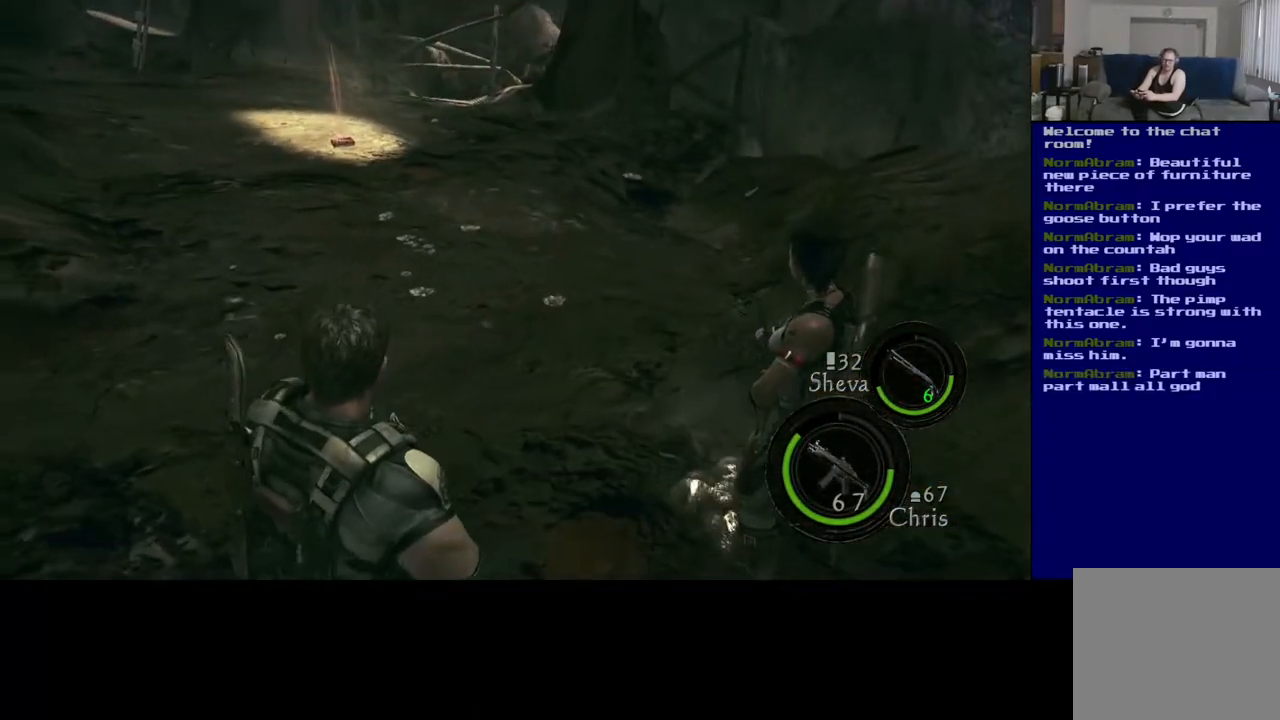
{"buttons": [], "left_stick": "down-right", "right_stick": "center", "events": [[67, "left_stick", "center"], [217, "left_stick", "down-right"], [250, "right_stick", "down"], [400, "right_stick", "center"]]}
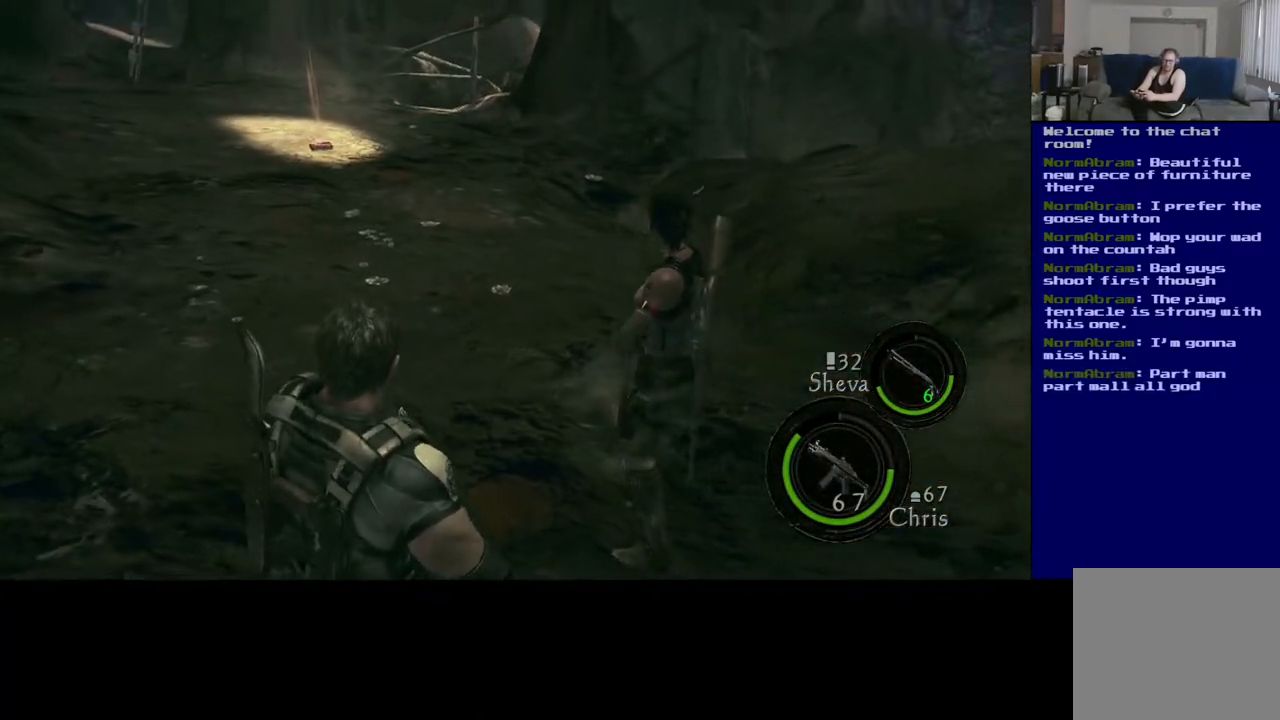
{"buttons": [], "left_stick": "up", "right_stick": "center", "events": [[83, "left_stick", "down-left"], [383, "left_stick", "up-left"], [450, "left_stick", "up"]]}
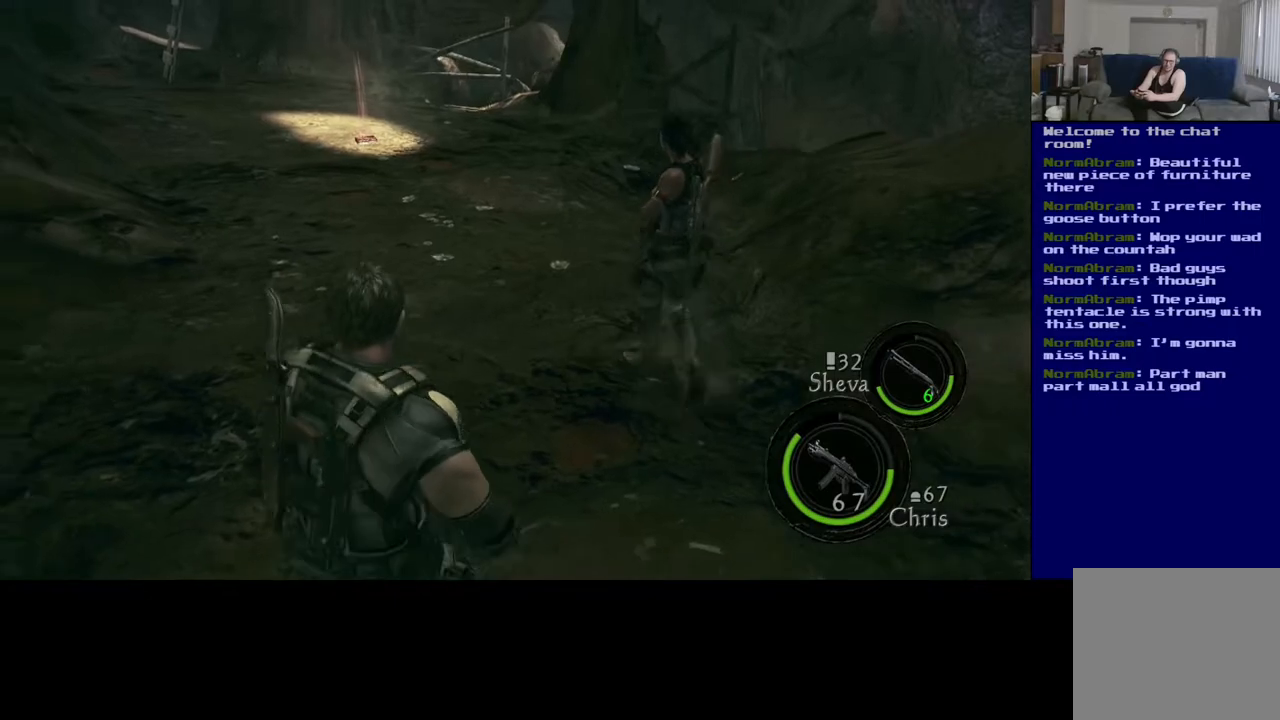
{"buttons": ["L3"], "left_stick": "up", "right_stick": "up-left", "events": [[17, "left_stick", "up-right"], [333, "L3", "down"], [467, "left_stick", "up"], [500, "right_stick", "up-left"]]}
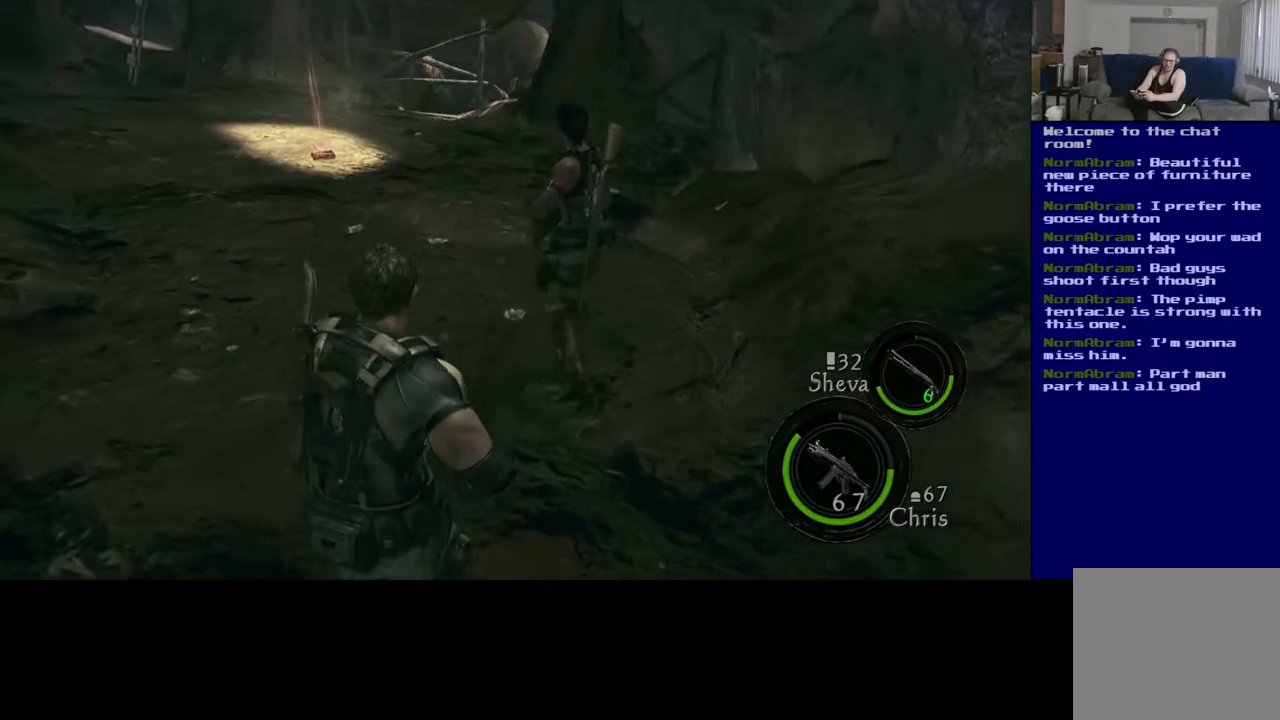
{"buttons": ["L3"], "left_stick": "up", "right_stick": "left", "events": [[250, "right_stick", "center"], [317, "right_stick", "down"], [417, "right_stick", "center"], [467, "right_stick", "left"]]}
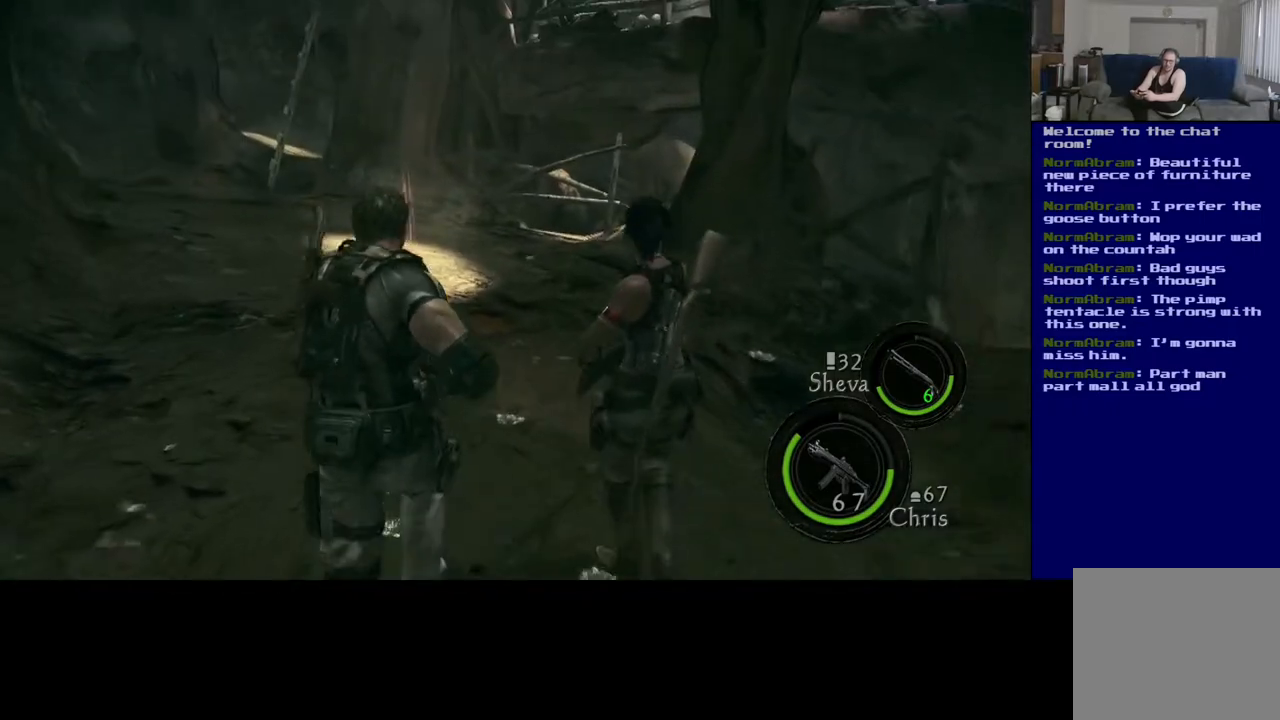
{"buttons": ["L3"], "left_stick": "up-right", "right_stick": "center", "events": [[100, "right_stick", "down-left"], [300, "right_stick", "down"], [450, "right_stick", "center"], [467, "left_stick", "up-right"]]}
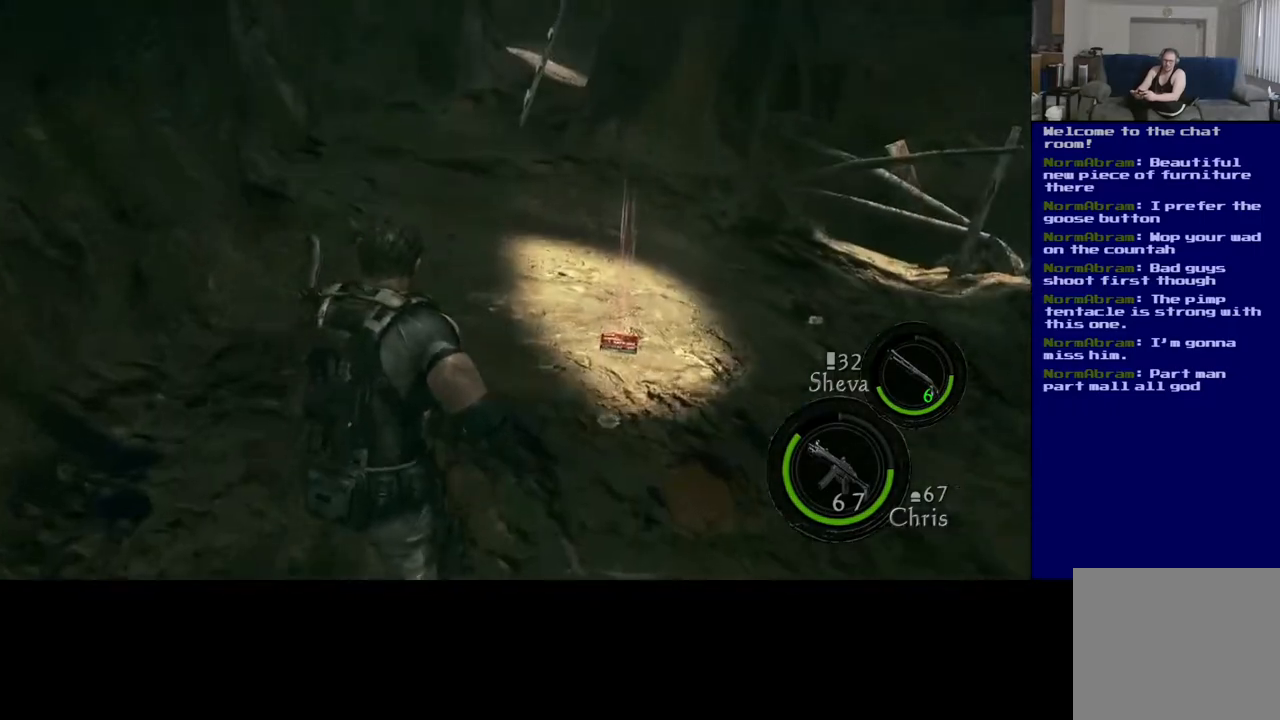
{"buttons": [], "left_stick": "up-right", "right_stick": "down-right", "events": [[217, "L3", "up"], [317, "right_stick", "down-right"]]}
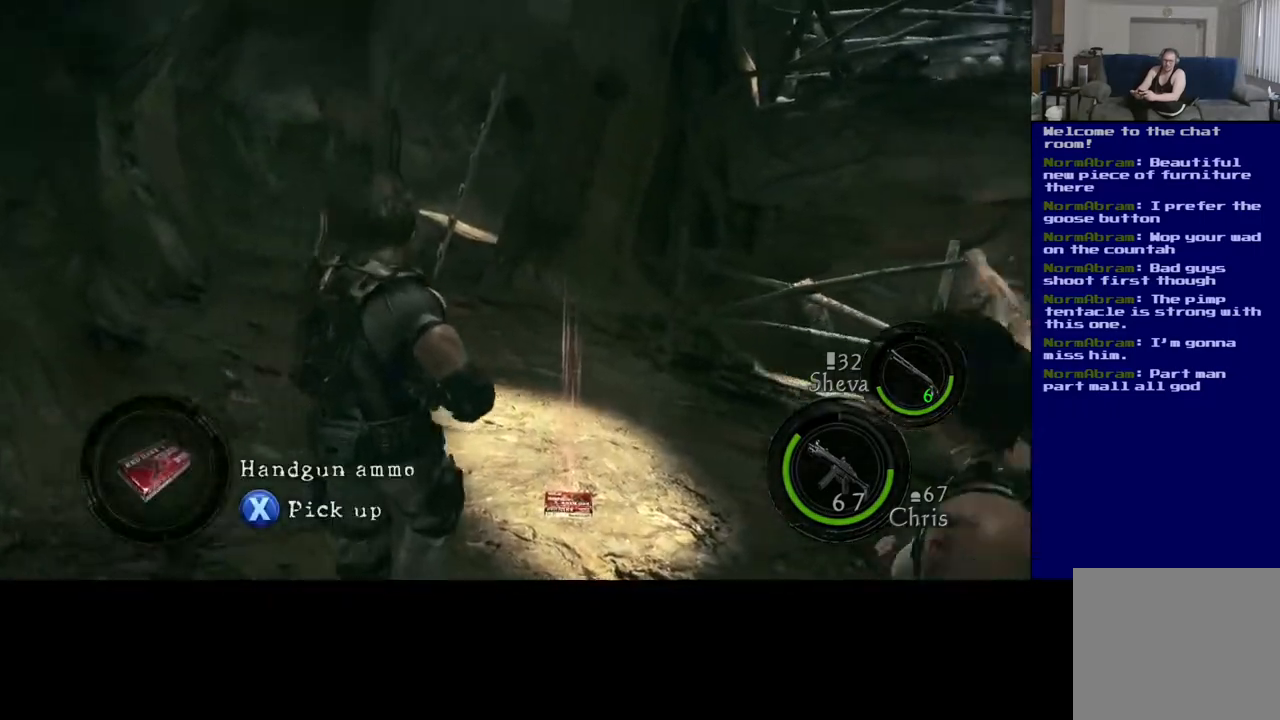
{"buttons": [], "left_stick": "center", "right_stick": "center", "events": [[67, "right_stick", "center"], [117, "left_stick", "up"], [267, "X", "down"], [317, "left_stick", "center"], [417, "X", "up"]]}
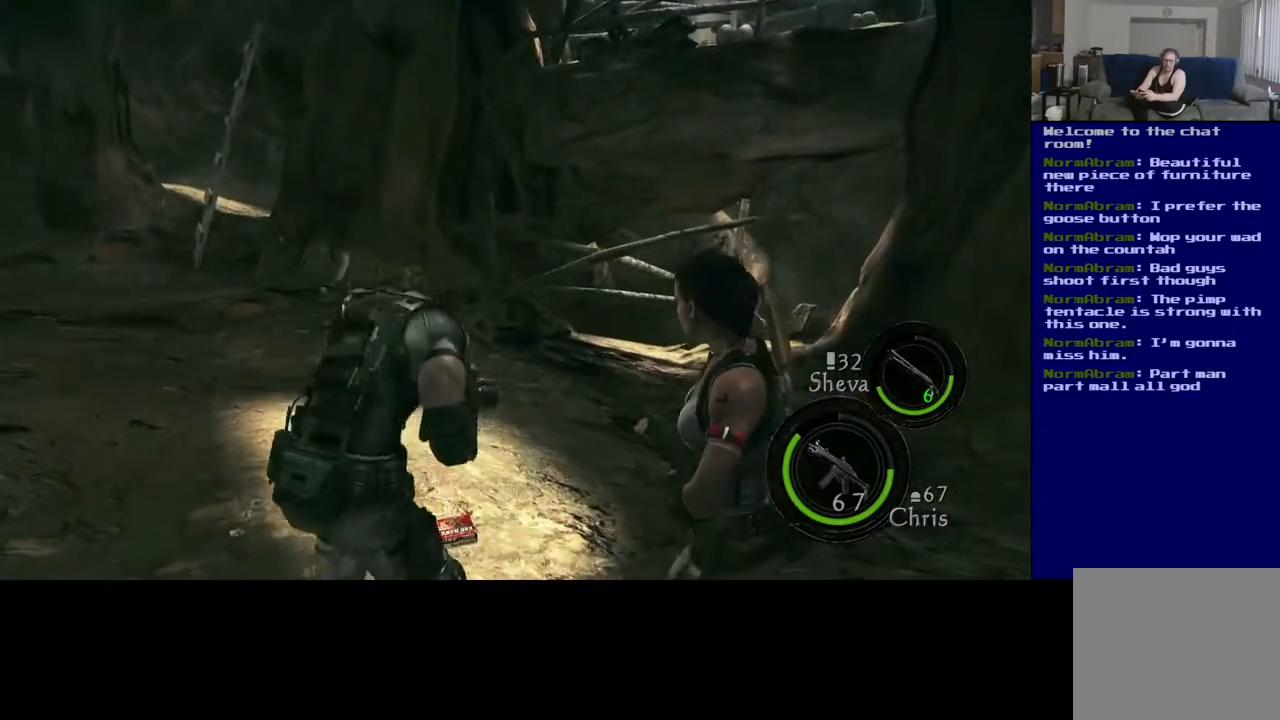
{"buttons": [], "left_stick": "center", "right_stick": "center", "events": []}
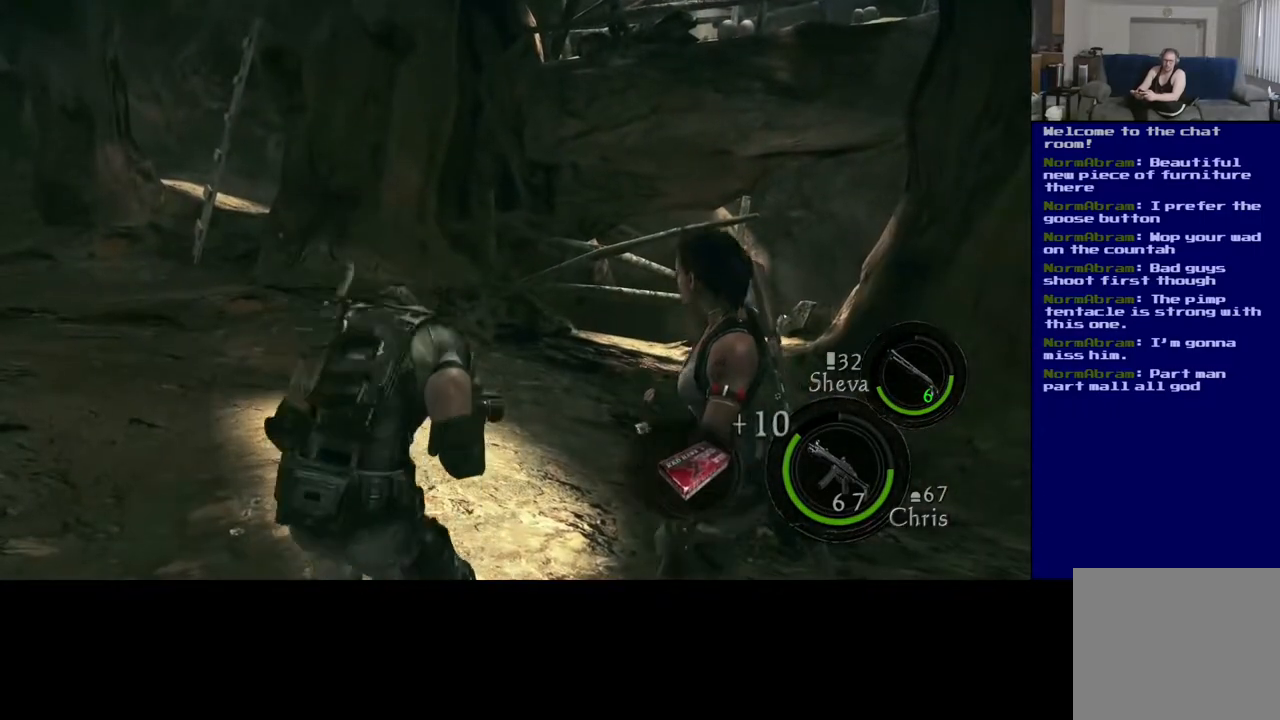
{"buttons": [], "left_stick": "up-left", "right_stick": "center", "events": [[33, "left_stick", "left"], [133, "right_stick", "left"], [300, "left_stick", "up-left"], [400, "right_stick", "center"]]}
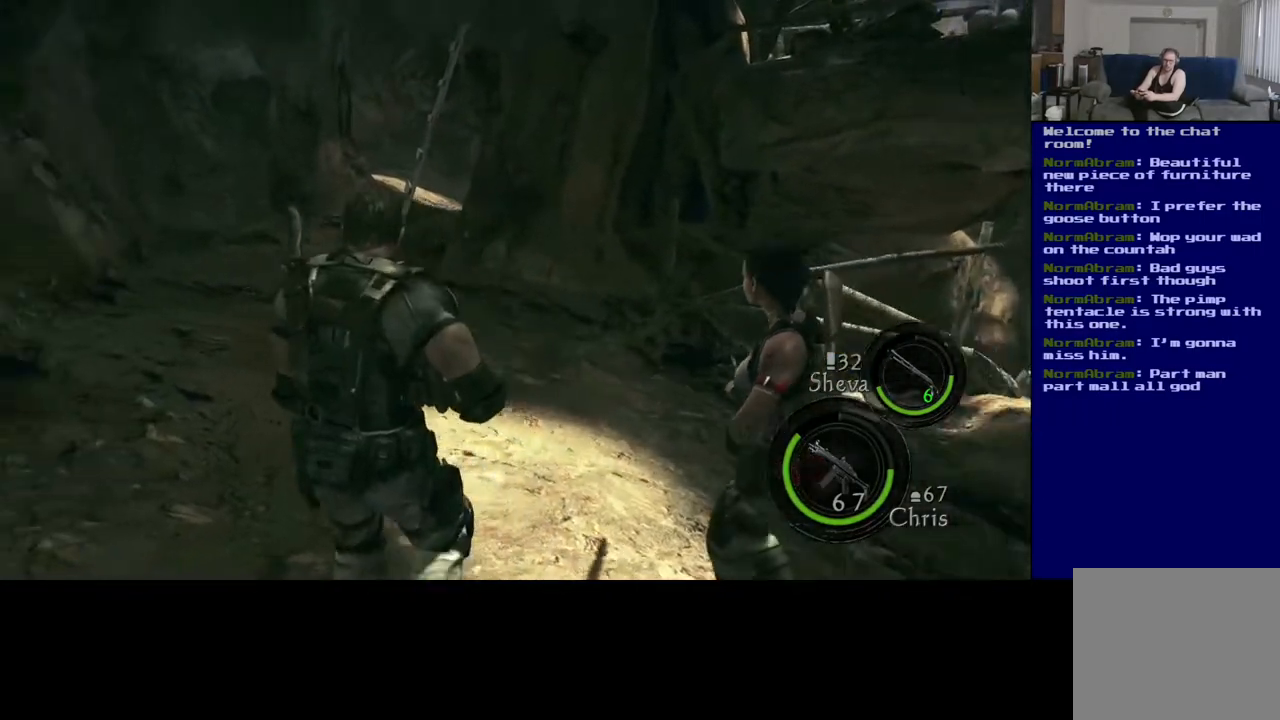
{"buttons": [], "left_stick": "up-left", "right_stick": "down-right", "events": [[100, "right_stick", "left"], [150, "right_stick", "down-left"], [317, "right_stick", "down-right"]]}